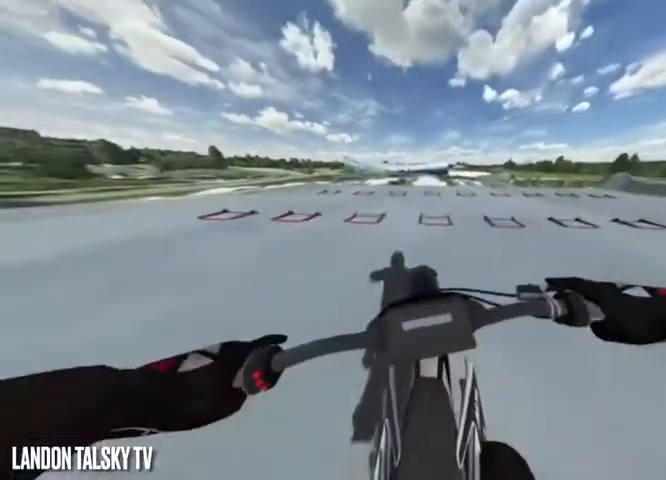
Gameplay with a controller (Xbox layout); each line is a JSON object with the inputs held at the frame after it. "events" lists button and stick changes between this image and that frame as [ms after this image, input, new state], when the widget could be followed in between.
{"buttons": ["R2"], "left_stick": "center", "right_stick": "center", "events": [[42, "R2", "down"], [375, "R2", "up"], [500, "R2", "down"]]}
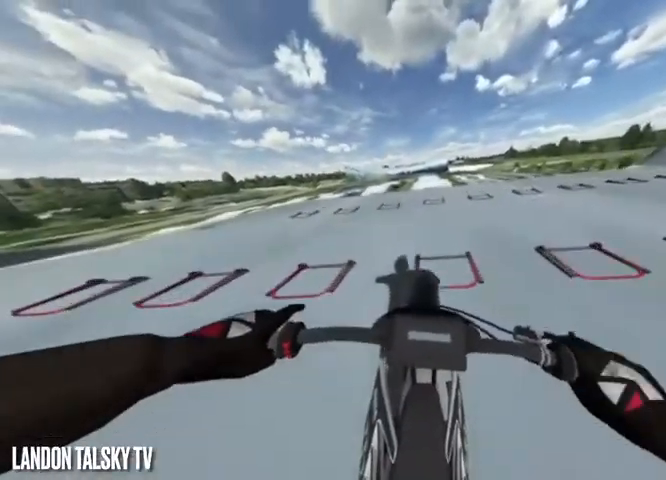
{"buttons": ["R2"], "left_stick": "center", "right_stick": "center", "events": [[42, "right_stick", "right"], [83, "R2", "up"], [208, "R2", "down"], [208, "right_stick", "center"], [375, "R2", "up"], [500, "R2", "down"]]}
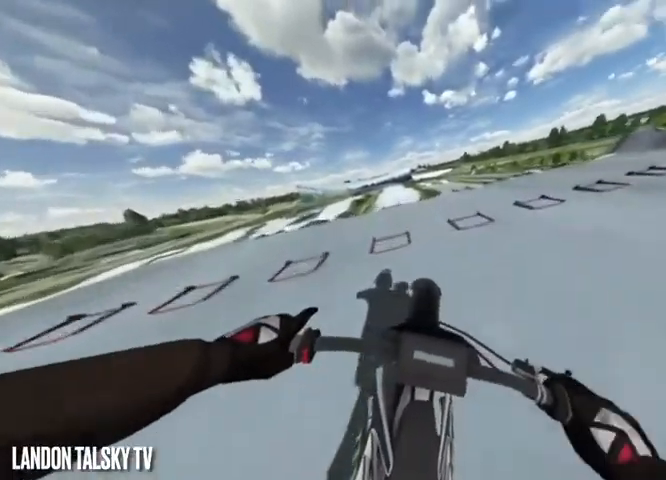
{"buttons": [], "left_stick": "center", "right_stick": "center", "events": [[167, "R2", "up"], [208, "R2", "down"], [375, "R2", "up"]]}
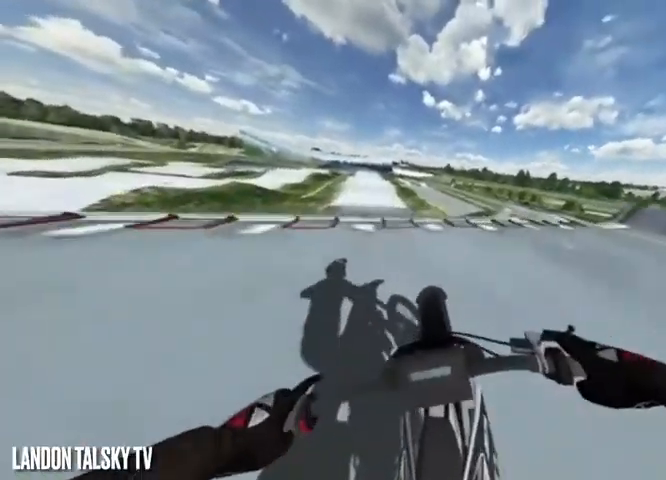
{"buttons": [], "left_stick": "center", "right_stick": "center", "events": [[333, "right_stick", "left"], [500, "right_stick", "center"]]}
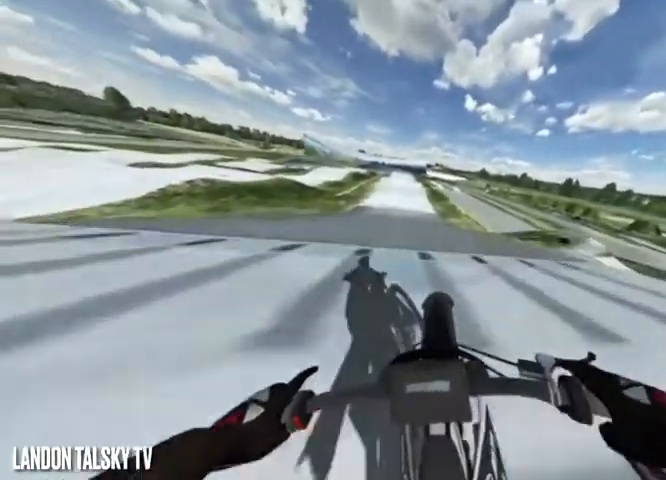
{"buttons": ["R2"], "left_stick": "center", "right_stick": "center", "events": [[208, "R2", "down"]]}
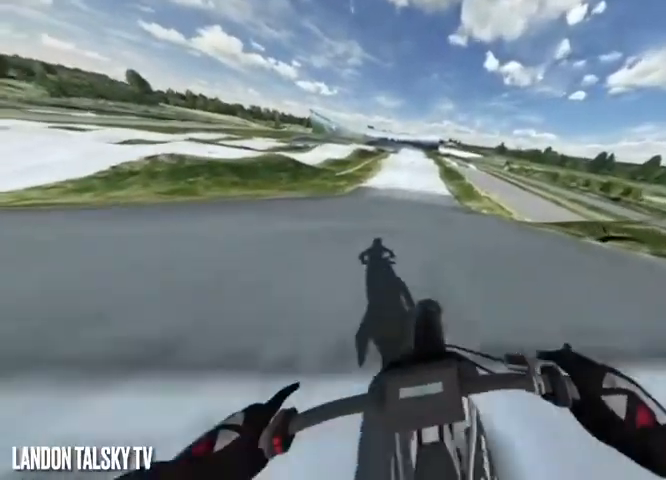
{"buttons": ["R2"], "left_stick": "center", "right_stick": "center", "events": []}
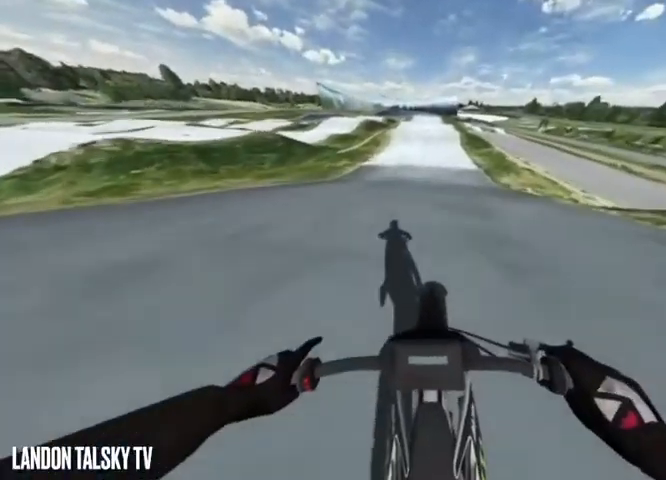
{"buttons": ["R2"], "left_stick": "right", "right_stick": "center", "events": [[417, "left_stick", "right"]]}
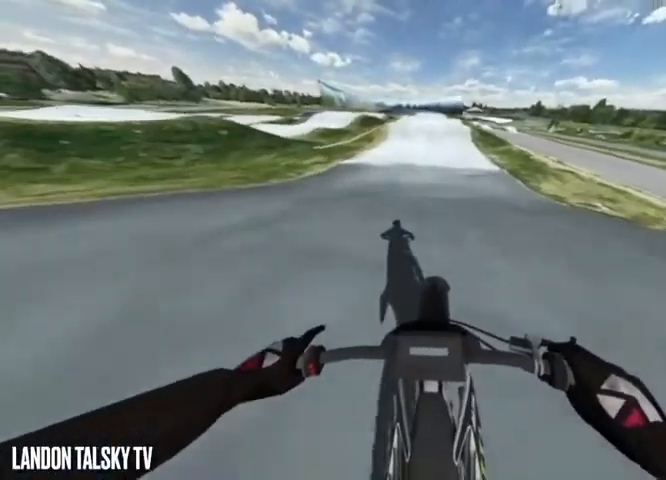
{"buttons": ["R2"], "left_stick": "right", "right_stick": "left", "events": [[125, "left_stick", "center"], [375, "left_stick", "right"], [417, "right_stick", "left"]]}
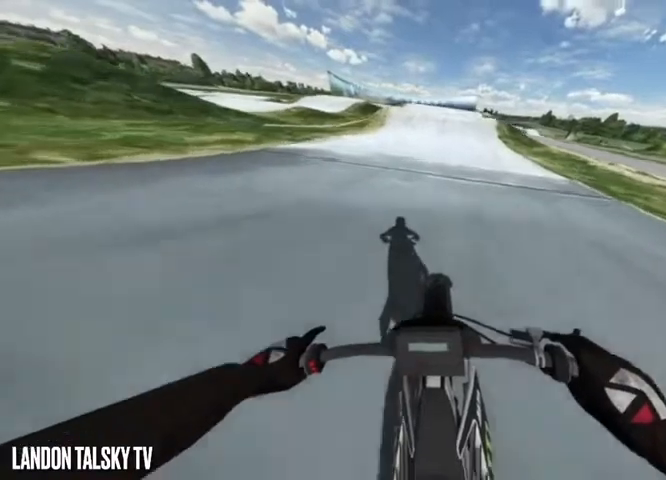
{"buttons": ["R2"], "left_stick": "center", "right_stick": "left", "events": [[83, "left_stick", "center"]]}
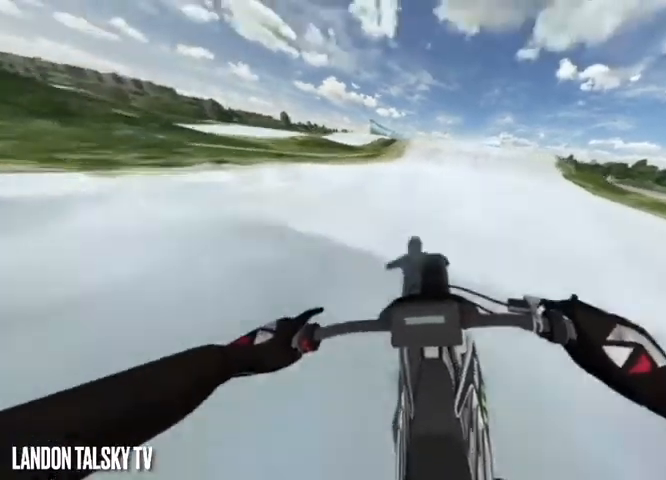
{"buttons": ["R2"], "left_stick": "center", "right_stick": "center", "events": [[42, "left_stick", "right"], [42, "right_stick", "center"], [125, "left_stick", "center"]]}
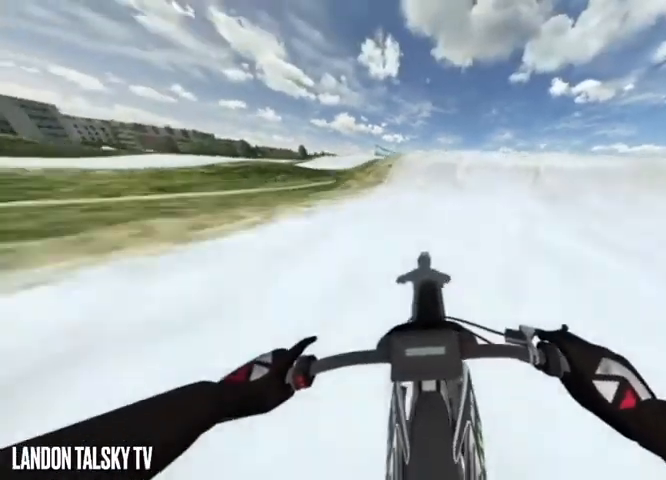
{"buttons": ["R2"], "left_stick": "center", "right_stick": "center", "events": []}
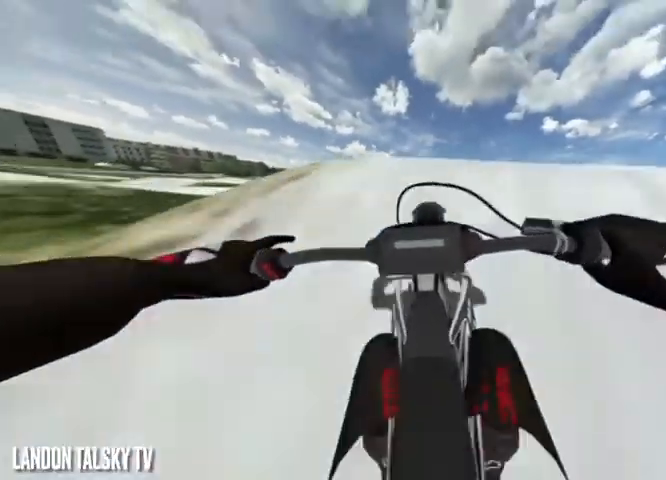
{"buttons": [], "left_stick": "center", "right_stick": "center", "events": [[250, "R2", "up"]]}
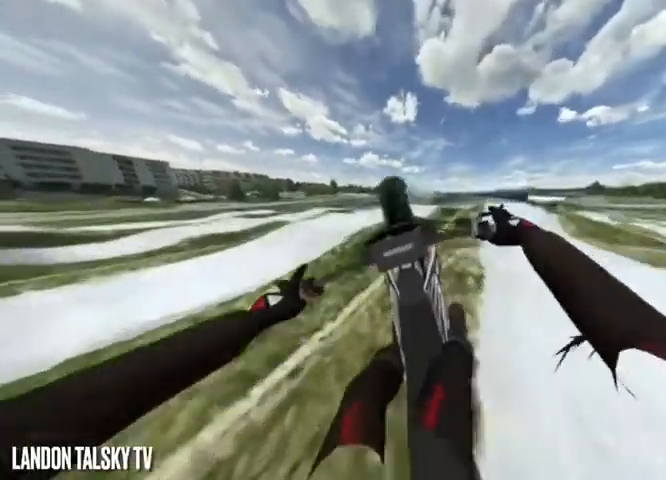
{"buttons": ["L2"], "left_stick": "center", "right_stick": "up", "events": [[42, "L2", "down"], [42, "right_stick", "up"]]}
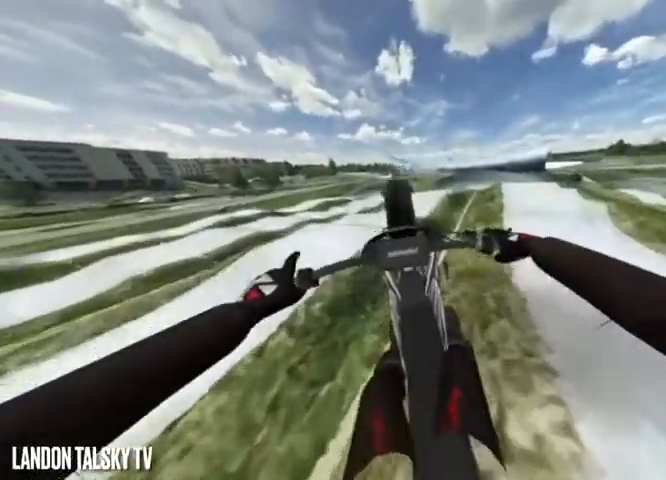
{"buttons": ["L2"], "left_stick": "center", "right_stick": "up-right", "events": [[375, "right_stick", "up-right"]]}
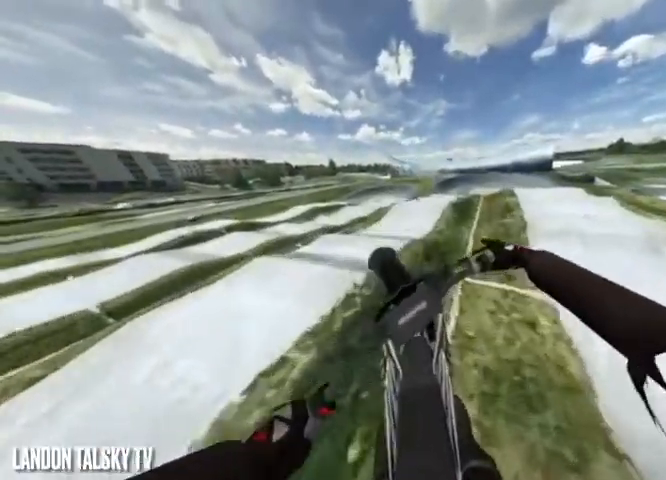
{"buttons": [], "left_stick": "center", "right_stick": "up-right", "events": [[375, "L2", "up"]]}
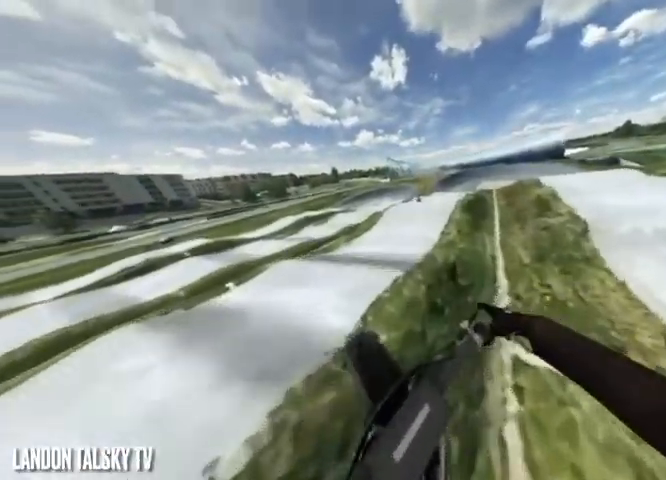
{"buttons": [], "left_stick": "center", "right_stick": "up-right", "events": [[83, "R2", "down"], [250, "R2", "up"]]}
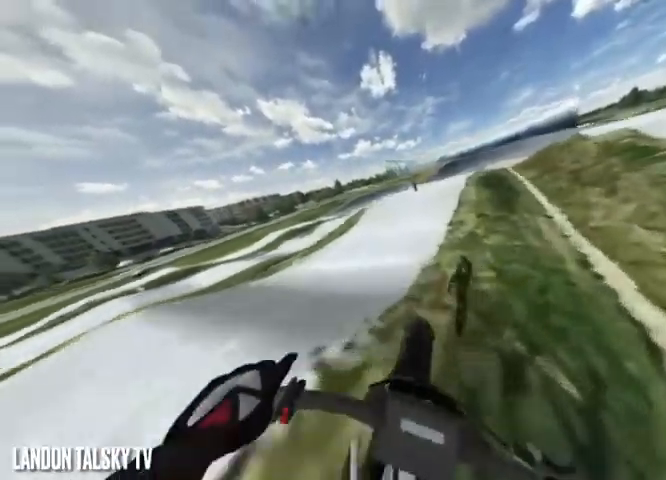
{"buttons": [], "left_stick": "center", "right_stick": "center", "events": [[42, "right_stick", "left"], [208, "right_stick", "center"]]}
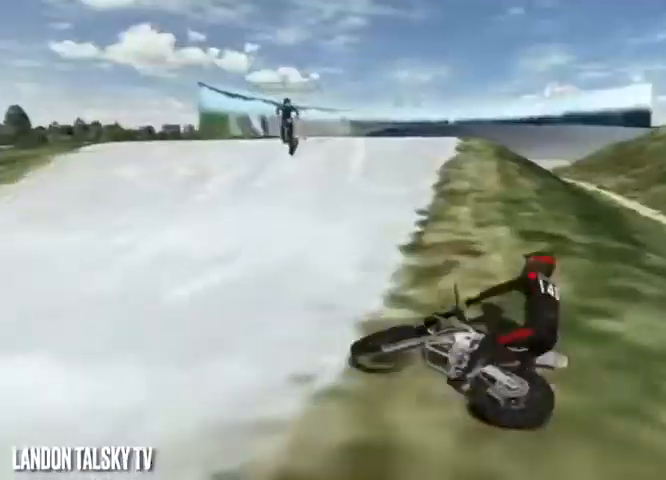
{"buttons": ["A"], "left_stick": "center", "right_stick": "center", "events": [[292, "A", "down"]]}
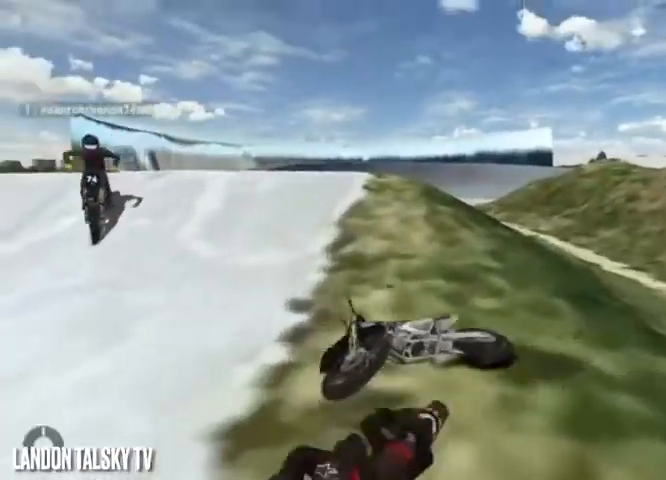
{"buttons": ["A"], "left_stick": "center", "right_stick": "center", "events": []}
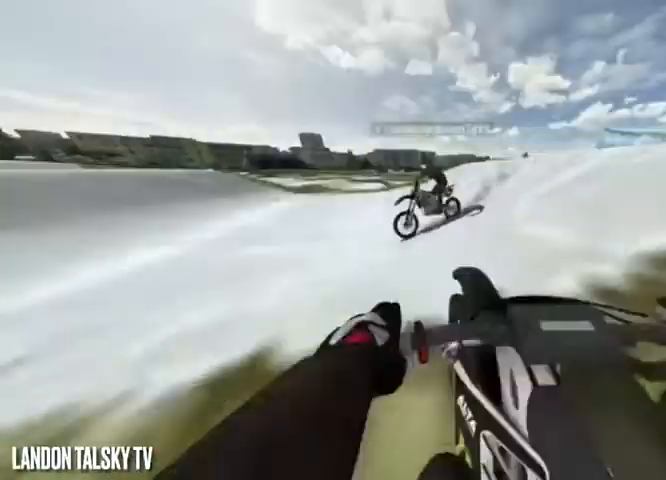
{"buttons": [], "left_stick": "center", "right_stick": "up-left", "events": [[42, "A", "up"], [42, "R1", "down"], [167, "R2", "down"], [208, "R1", "up"], [208, "right_stick", "up-left"], [375, "R2", "up"]]}
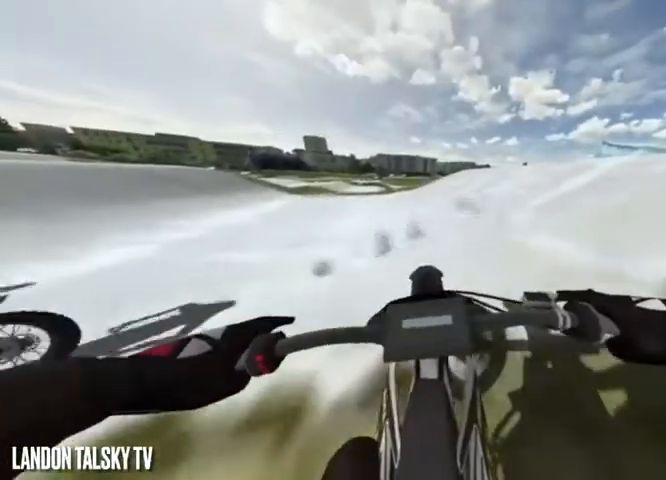
{"buttons": ["R2"], "left_stick": "center", "right_stick": "center", "events": [[375, "R2", "down"], [458, "right_stick", "center"]]}
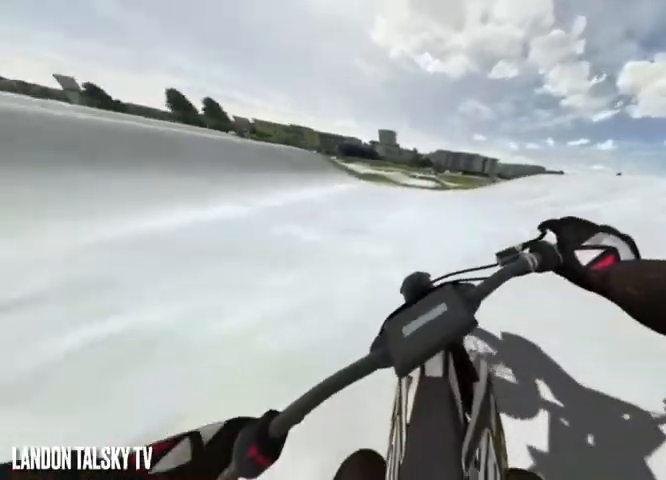
{"buttons": ["R2"], "left_stick": "center", "right_stick": "left", "events": [[42, "R2", "up"], [42, "right_stick", "left"], [208, "R2", "down"], [333, "R2", "up"], [417, "R2", "down"]]}
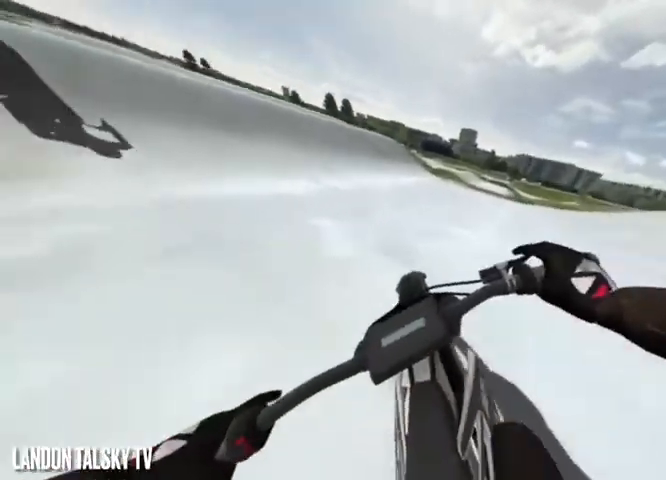
{"buttons": [], "left_stick": "center", "right_stick": "center", "events": [[42, "R2", "up"], [83, "R2", "down"], [83, "right_stick", "center"], [375, "right_stick", "right"], [500, "R2", "up"], [500, "right_stick", "center"]]}
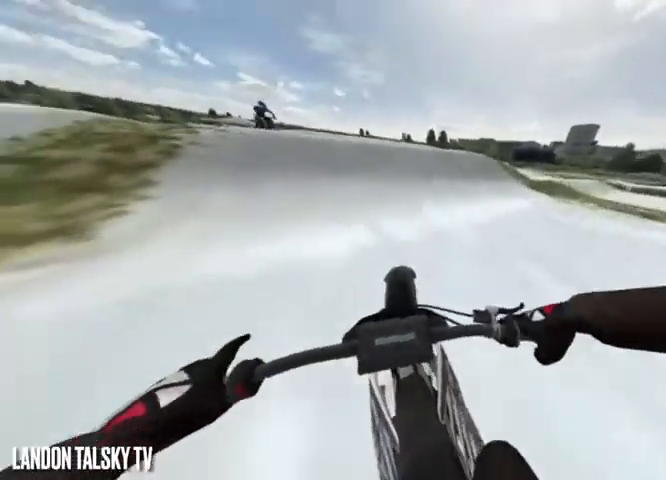
{"buttons": [], "left_stick": "center", "right_stick": "center", "events": [[42, "R2", "down"], [167, "R2", "up"], [250, "R2", "down"], [375, "R2", "up"]]}
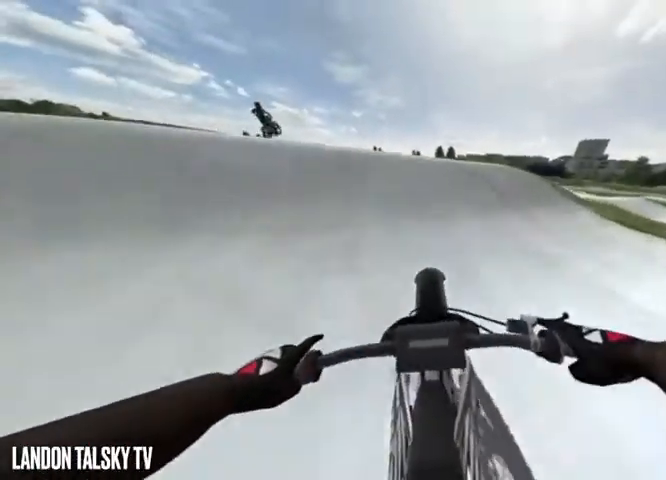
{"buttons": [], "left_stick": "center", "right_stick": "center", "events": [[42, "R2", "down"], [208, "R2", "up"]]}
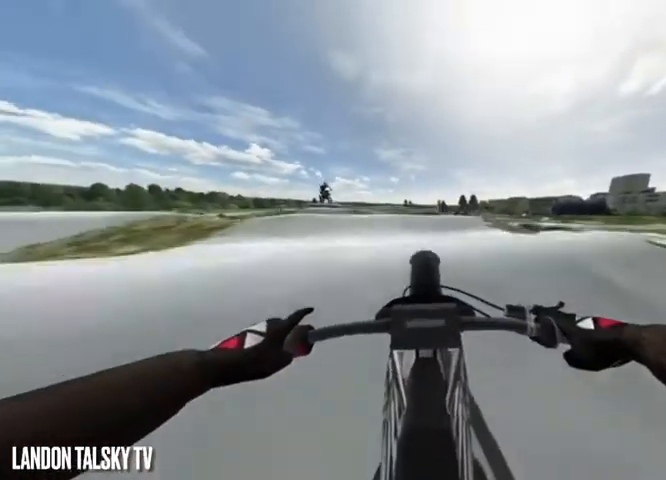
{"buttons": ["R2"], "left_stick": "center", "right_stick": "center", "events": [[417, "R2", "down"]]}
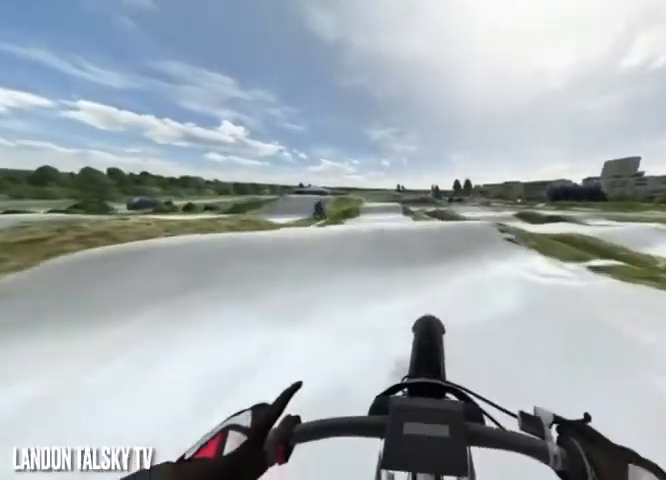
{"buttons": [], "left_stick": "center", "right_stick": "center", "events": [[42, "R2", "up"], [375, "right_stick", "left"], [500, "right_stick", "center"]]}
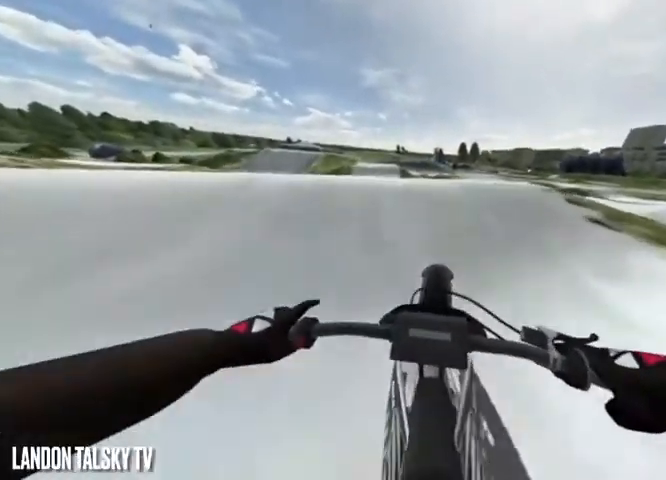
{"buttons": [], "left_stick": "center", "right_stick": "center", "events": []}
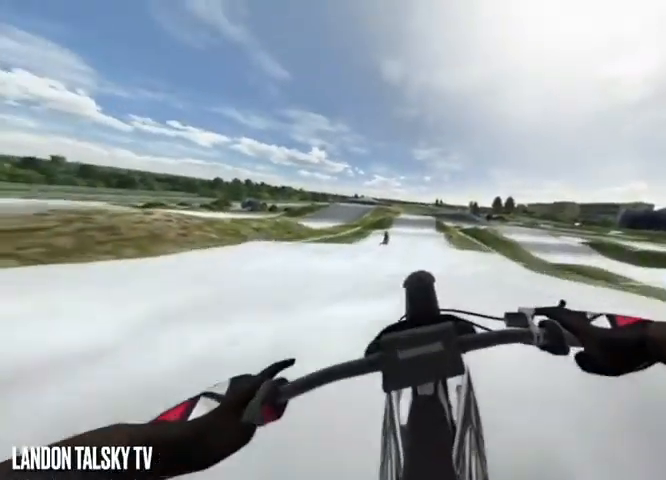
{"buttons": [], "left_stick": "right", "right_stick": "left", "events": [[333, "left_stick", "right"], [333, "right_stick", "left"], [375, "R2", "down"], [458, "R2", "up"]]}
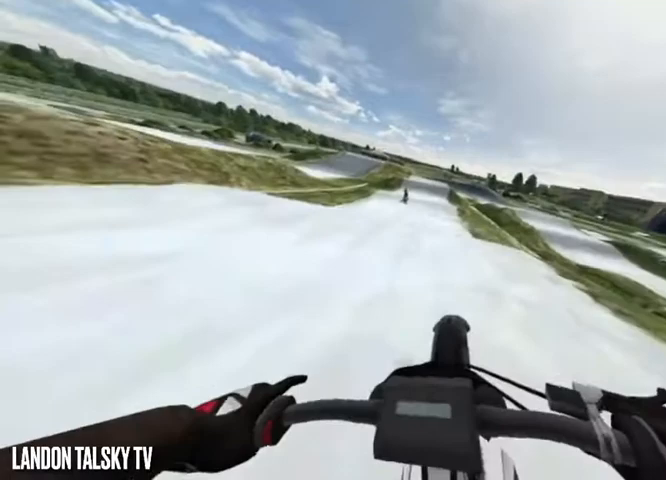
{"buttons": [], "left_stick": "center", "right_stick": "left", "events": [[83, "left_stick", "center"], [208, "left_stick", "right"], [292, "R2", "down"], [417, "R2", "up"], [417, "left_stick", "center"]]}